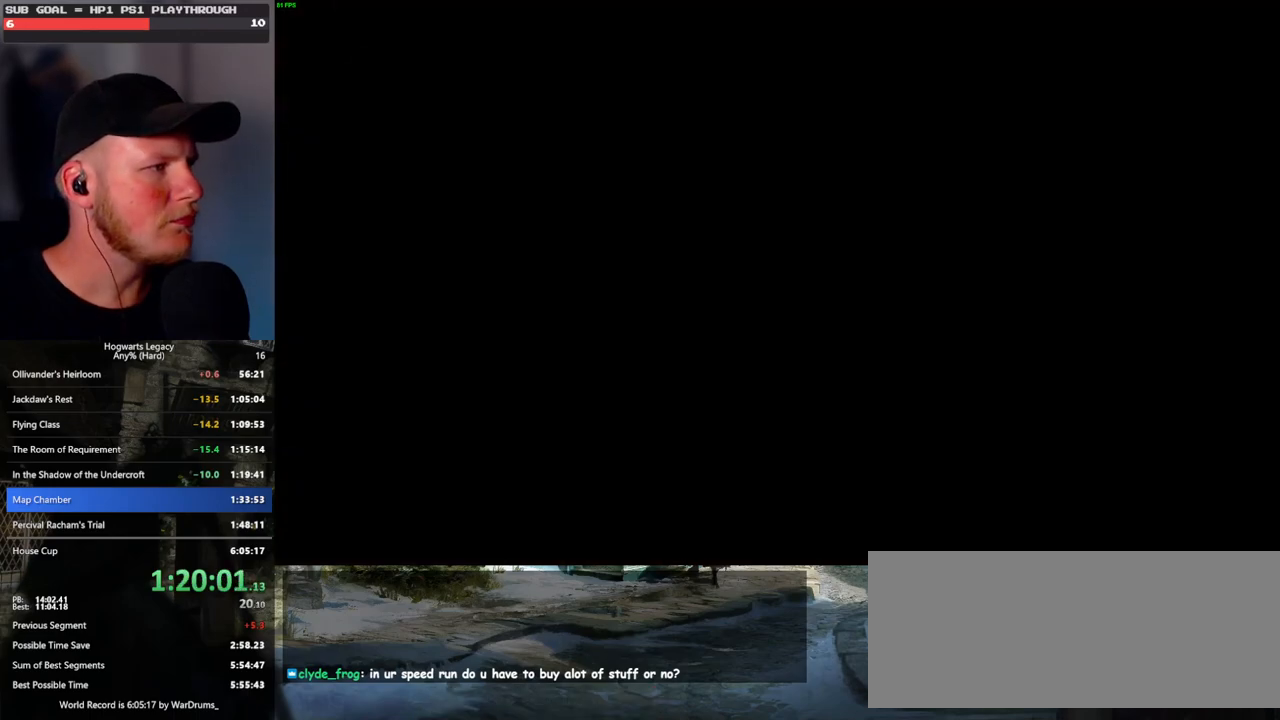
Gameplay with keyboard and mouse; each line is a JSON object with the keys and mouse buttons held at the frame after it. "events" lists presses ("down") and releases ("up") of ".", "/", "0", "1", "2", "3", "4", "5", "6", "7", "8", "9", "a", "alt_l", "alt_r", "b", "backslash", "backspace", "c", "caps_lock", "comma", "ctrl_l", "ctrl_r", "d", "e", "equals", "escape", "f", "f1", "f10", "f11", "f12", "f2", "f3", "f4", "f5", "f6", "f7", "f8", "f9", "g", "h", "i", "j", "k", "l", "lbracket", "m", "minus", "n", "o", "p", "q", "quote", "r", "rbracket", "return", "s", "semicolon", "shift_l", "shift_r", "space", "super", "t", "tab", "tilde", "u", "v", "w", "x", "y", "z", "mouse_left", "mouse_wheel", "mouse_right", "mouse_mb4" and "mouse_mb5" between this image and that frame as [ms after this image, input, new state], when the widget could be followed in between. "mouse_left", "mouse_wheel", "mouse_right", "mouse_mb4", "mouse_mb5" = the "left", "wheel", "right", "mb4", "mb5" buttons of the "mouse" list. No other keys are recorded. "wheel" means that the mouse wheel is clicked or scrolled. Mouse movement is not recorded.
{"keys": [], "mouse": [], "events": []}
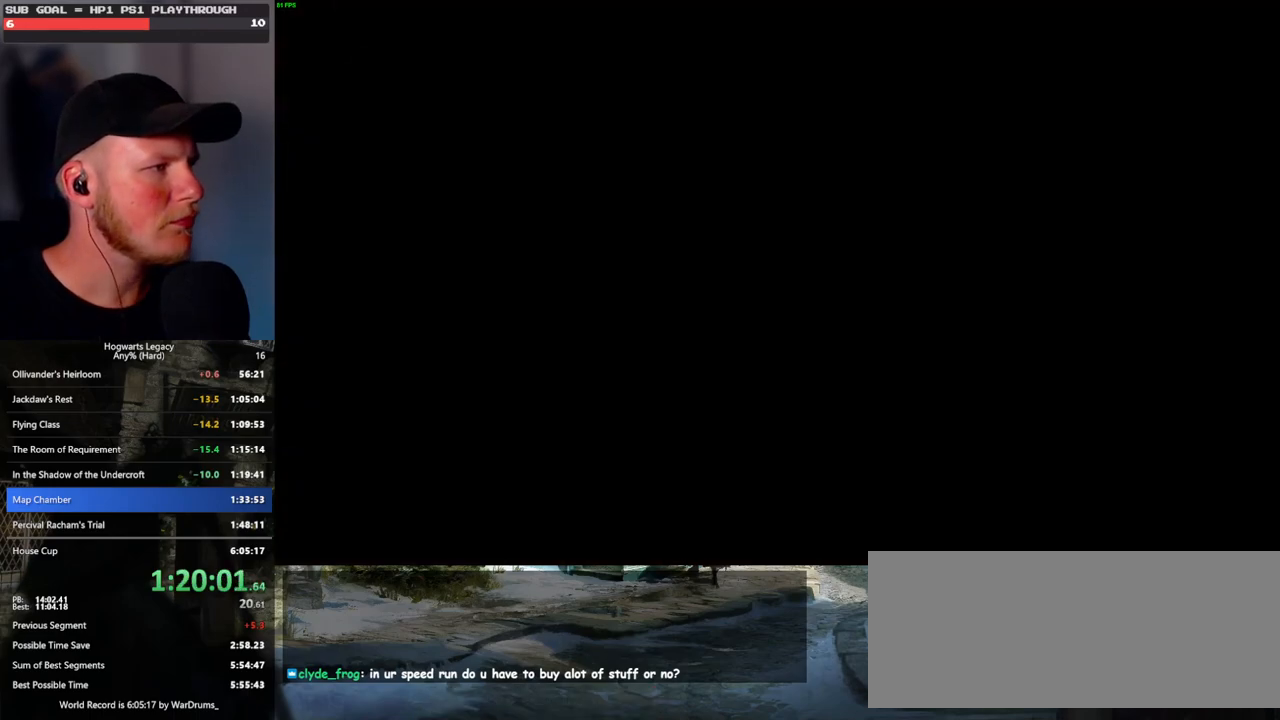
{"keys": [], "mouse": ["left"], "events": [[500, "mouse_left", "down"]]}
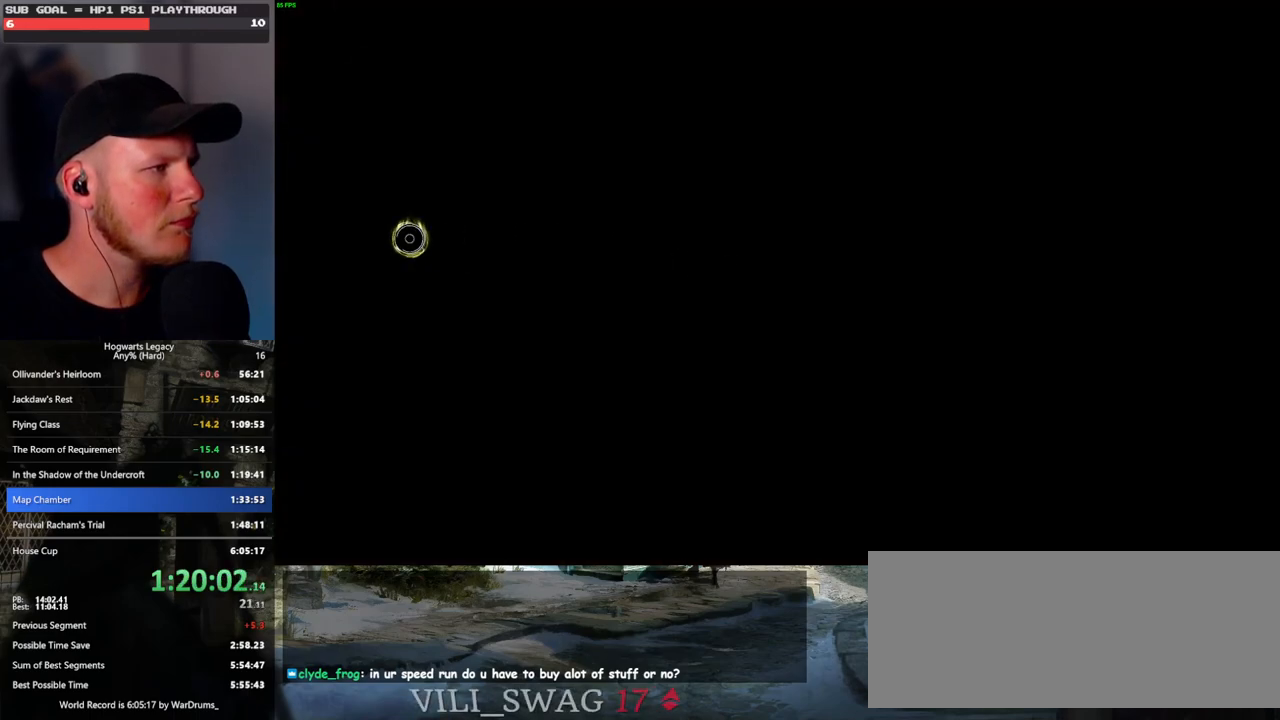
{"keys": [], "mouse": ["left"], "events": []}
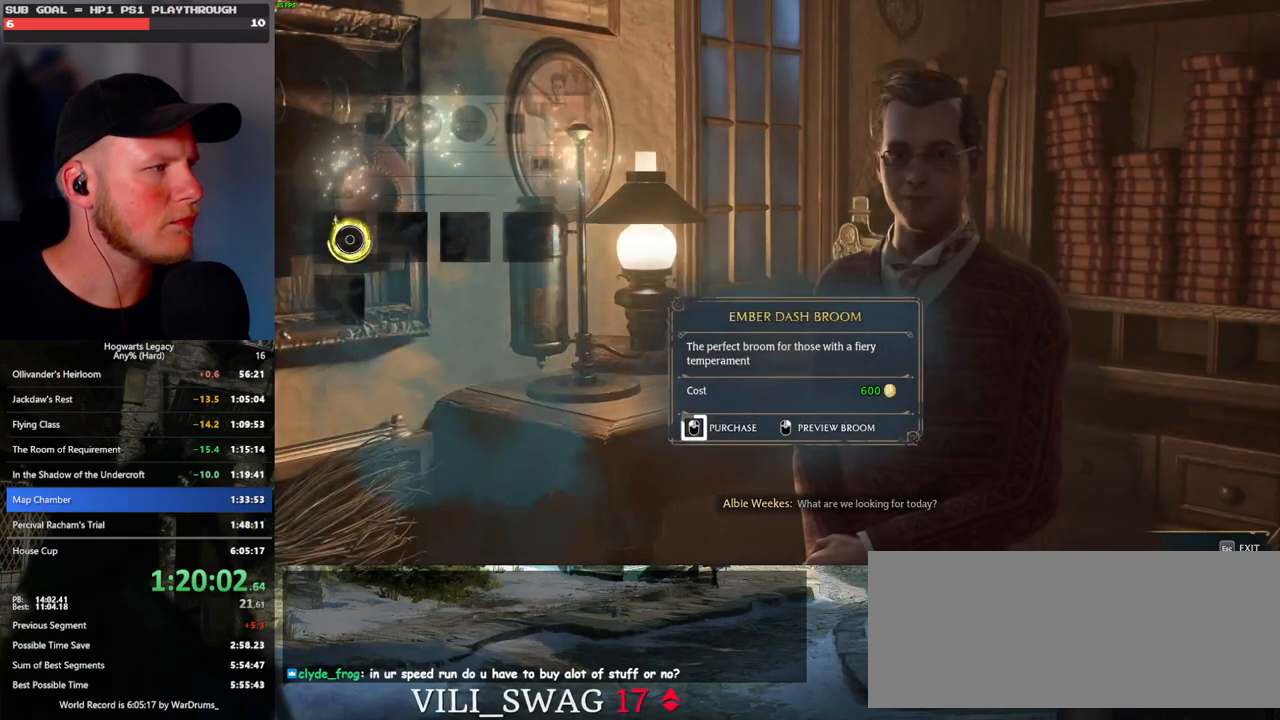
{"keys": [], "mouse": ["left"], "events": []}
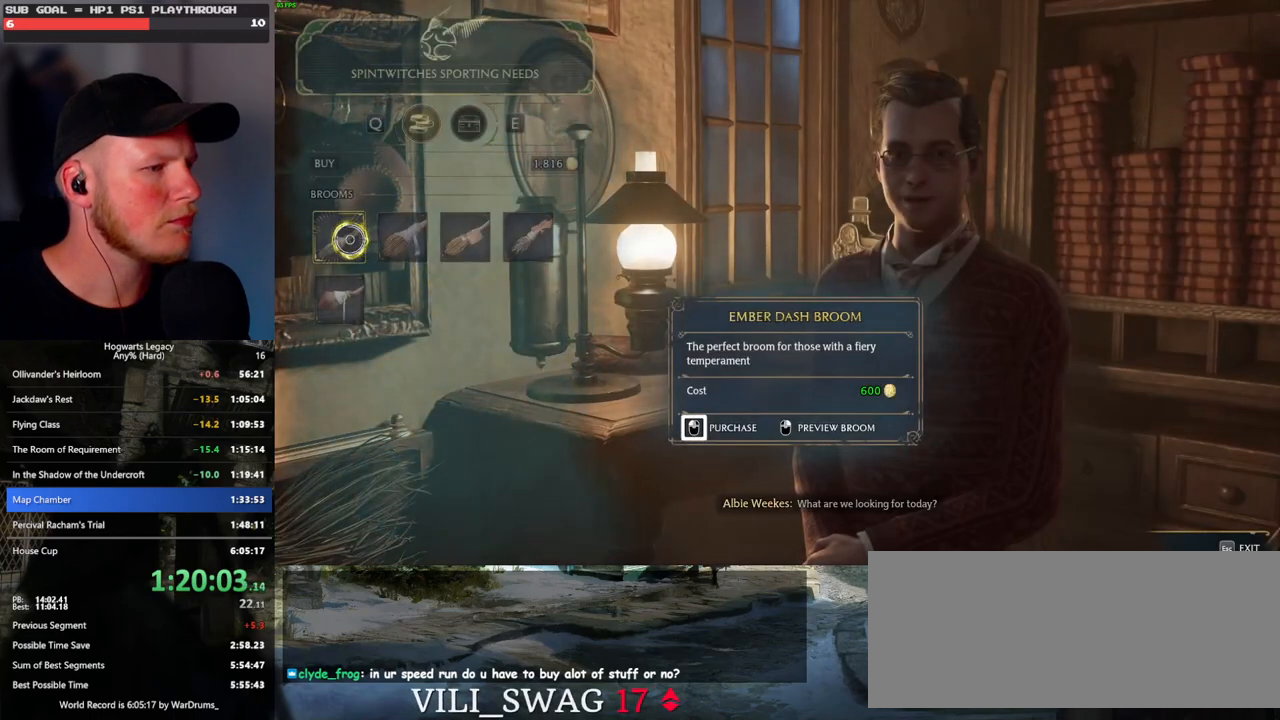
{"keys": [], "mouse": [], "events": [[250, "e", "down"], [250, "mouse_left", "up"], [350, "e", "up"]]}
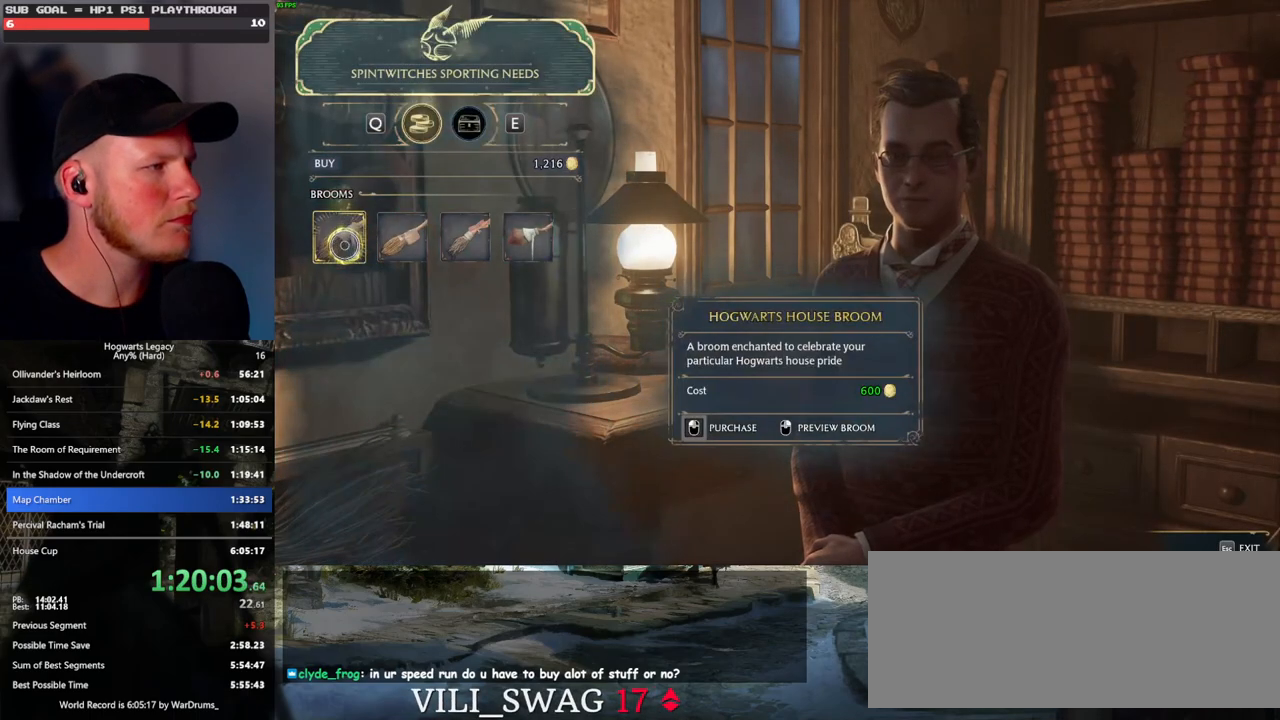
{"keys": [], "mouse": [], "events": [[267, "e", "down"], [333, "e", "up"]]}
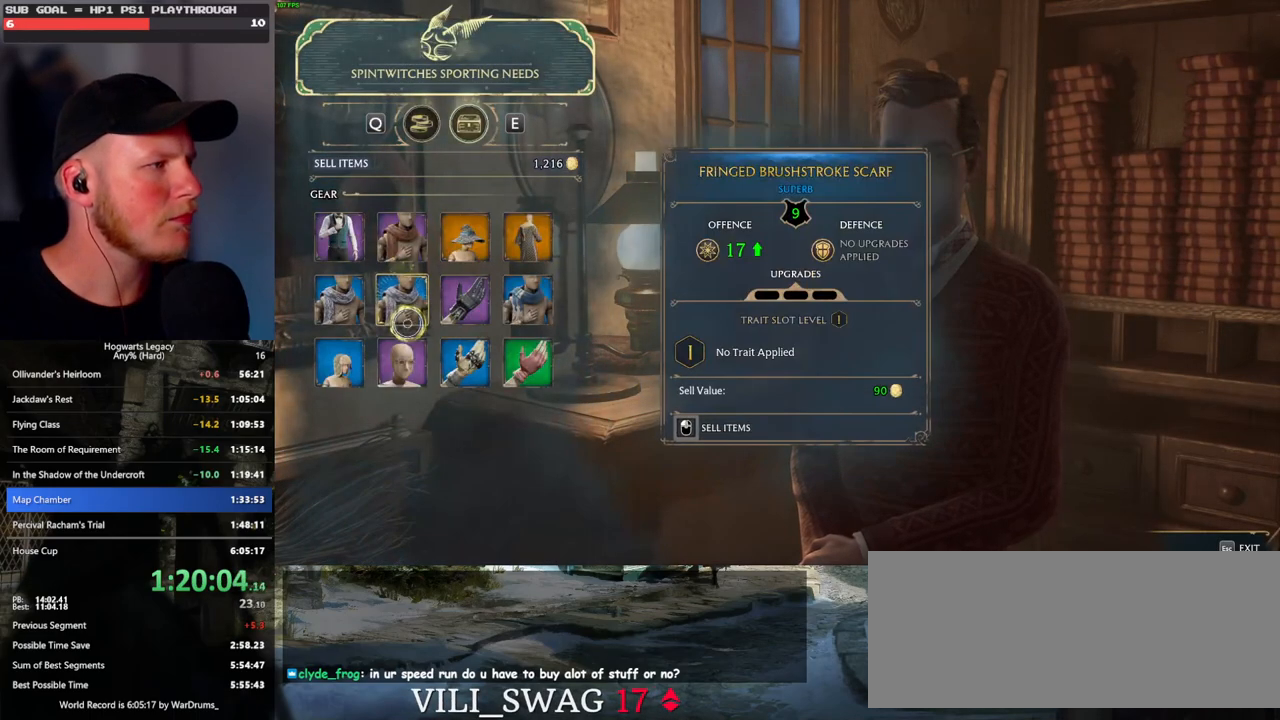
{"keys": [], "mouse": ["left"], "events": [[317, "mouse_left", "down"]]}
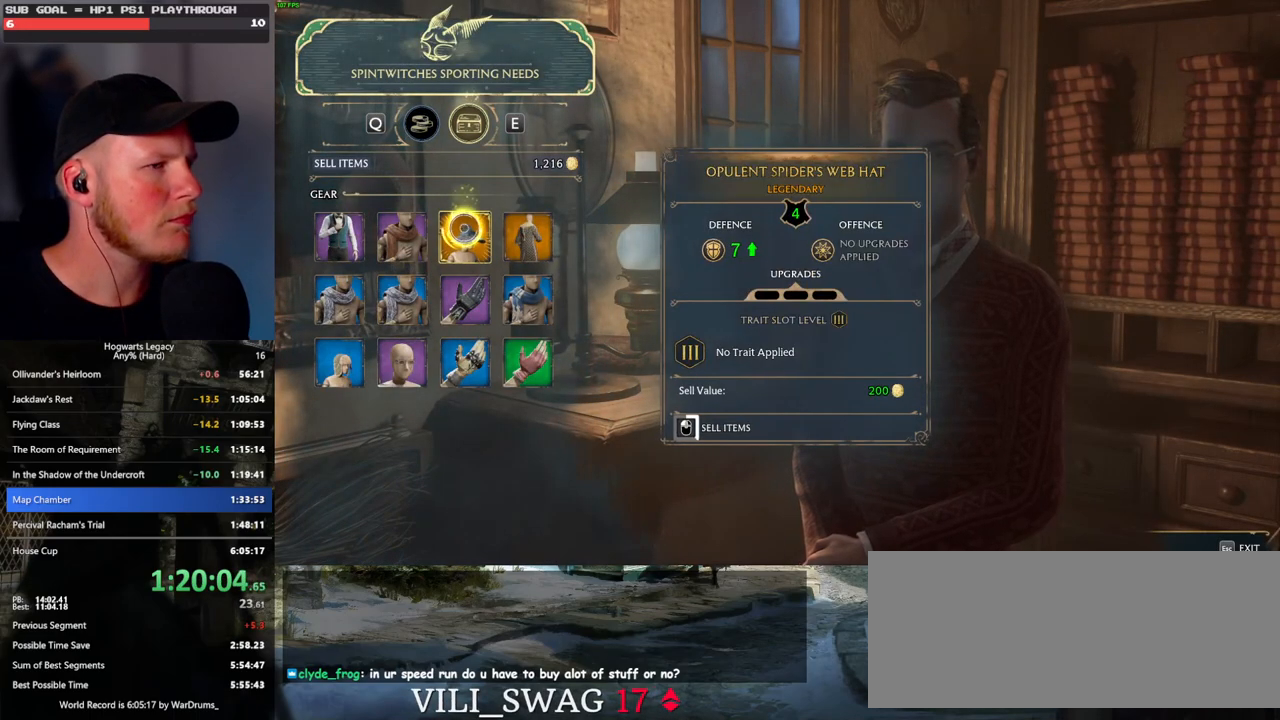
{"keys": [], "mouse": ["left"], "events": []}
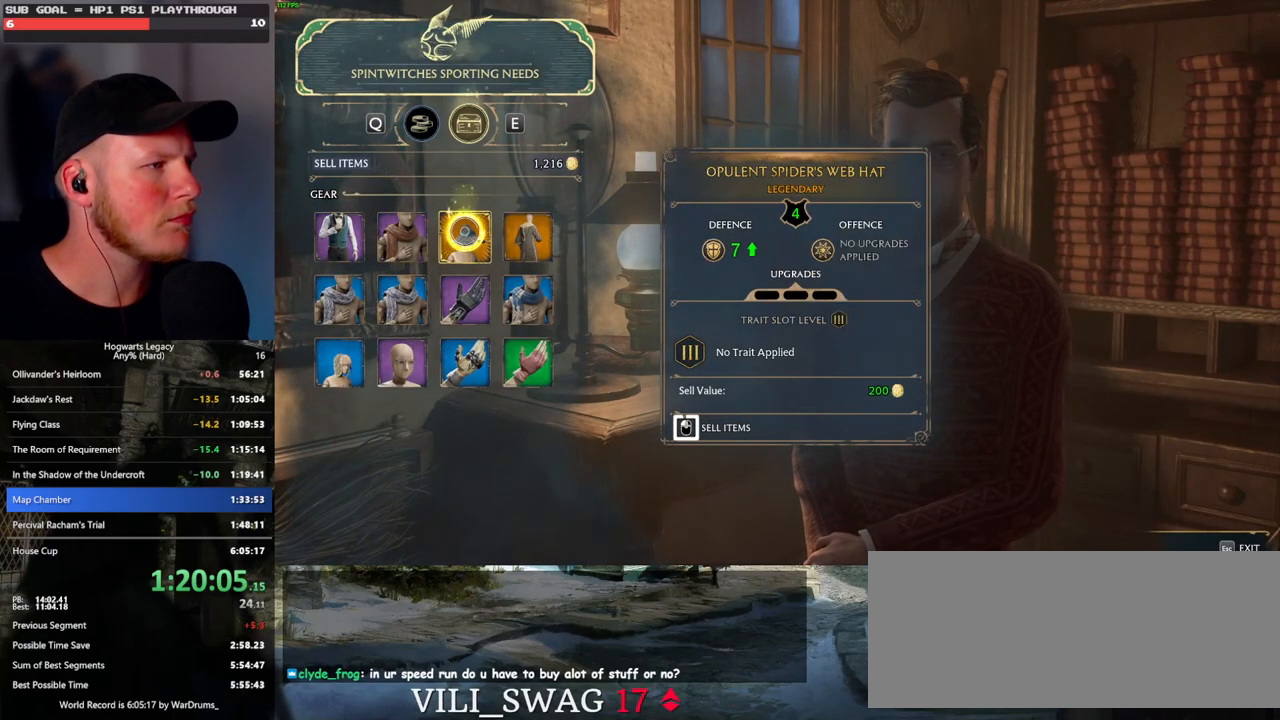
{"keys": [], "mouse": ["left"], "events": []}
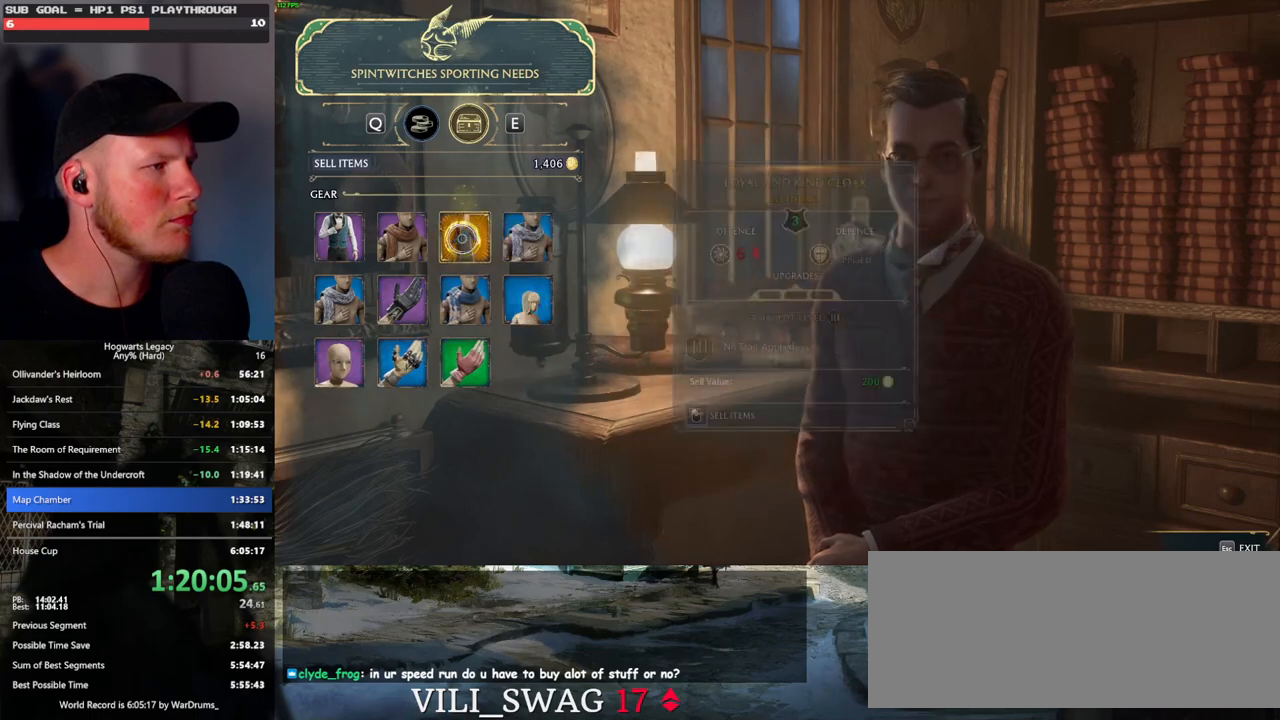
{"keys": [], "mouse": ["left"], "events": [[17, "mouse_left", "up"], [217, "mouse_left", "down"]]}
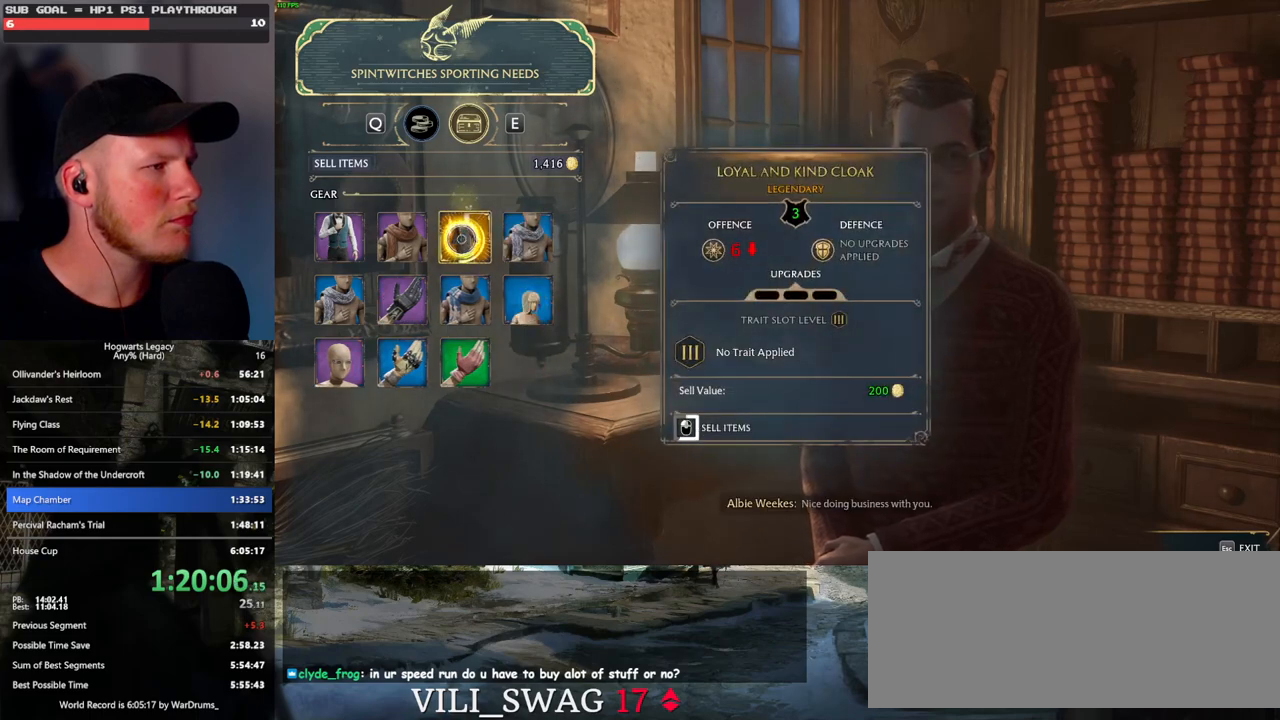
{"keys": [], "mouse": ["left"], "events": []}
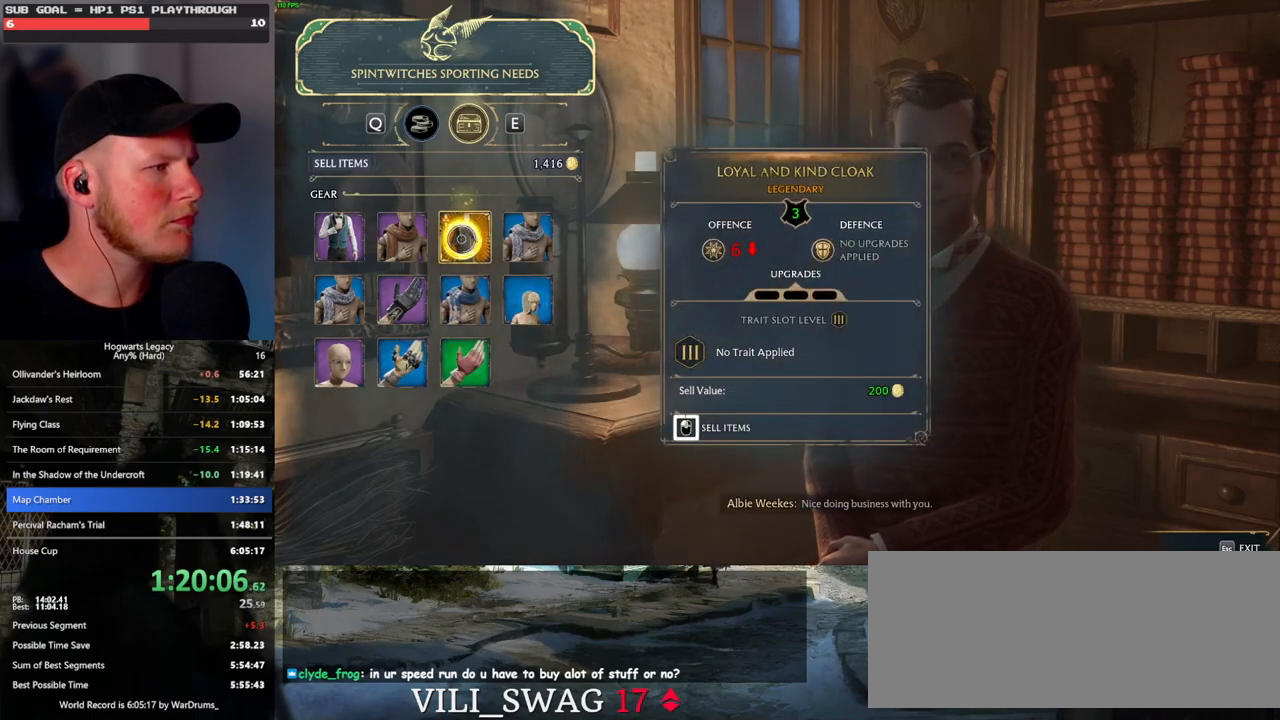
{"keys": [], "mouse": [], "events": [[433, "mouse_left", "up"]]}
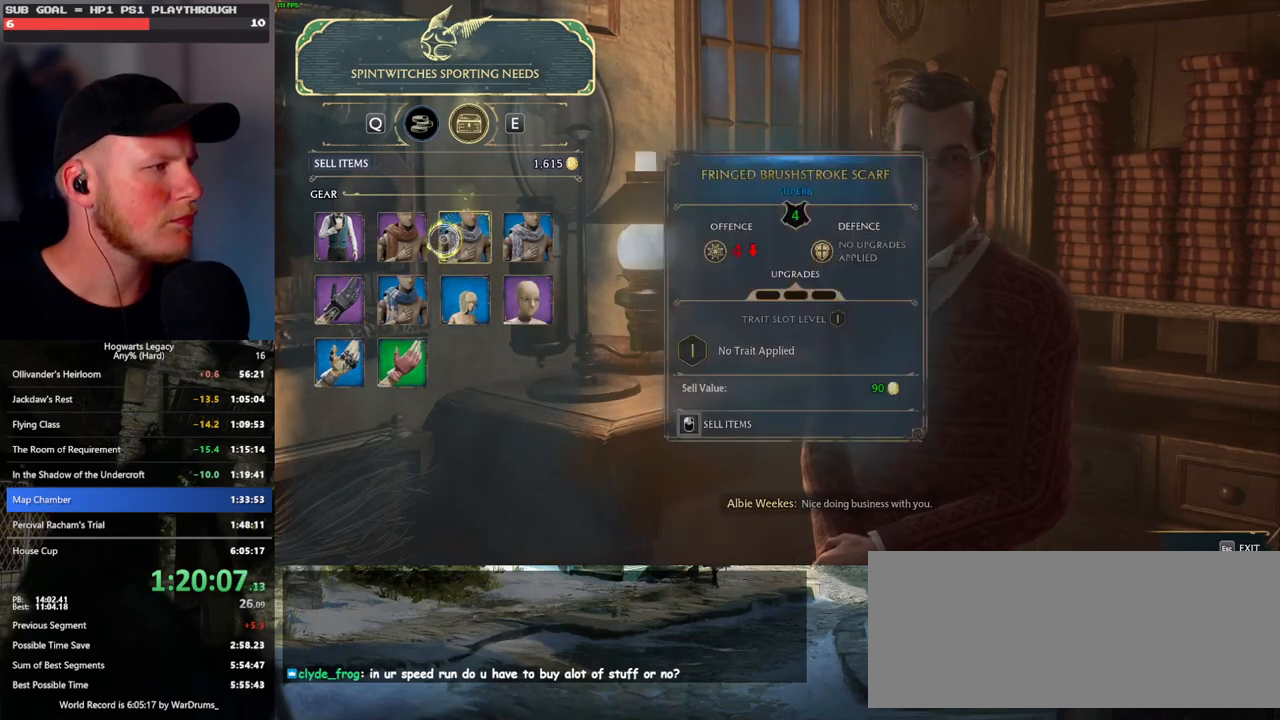
{"keys": [], "mouse": ["left"], "events": [[333, "mouse_left", "down"]]}
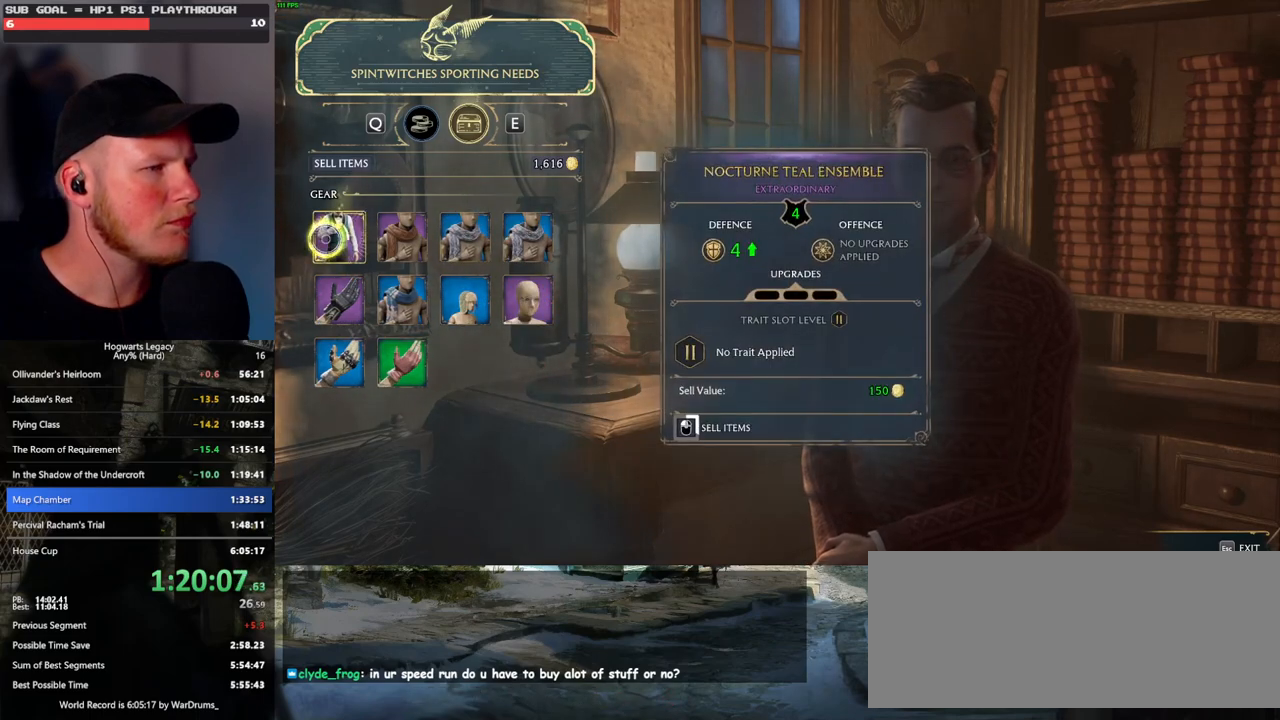
{"keys": [], "mouse": ["left"], "events": []}
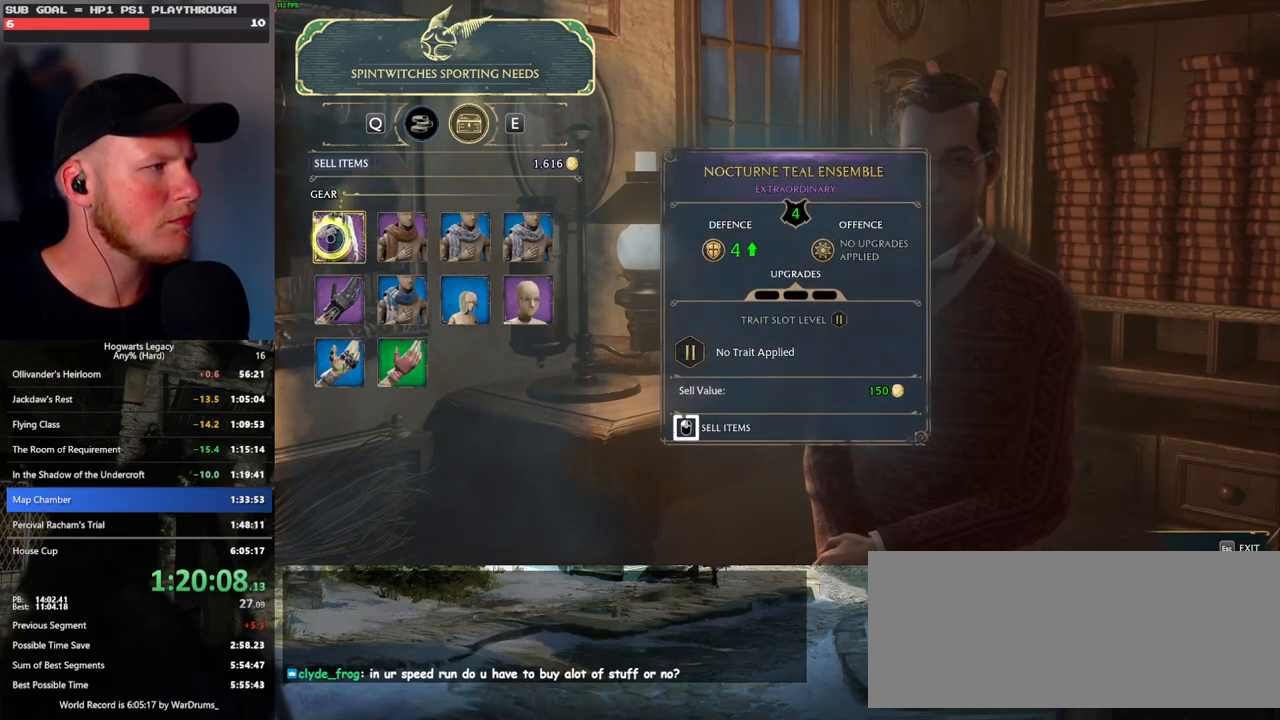
{"keys": [], "mouse": [], "events": [[483, "mouse_left", "up"]]}
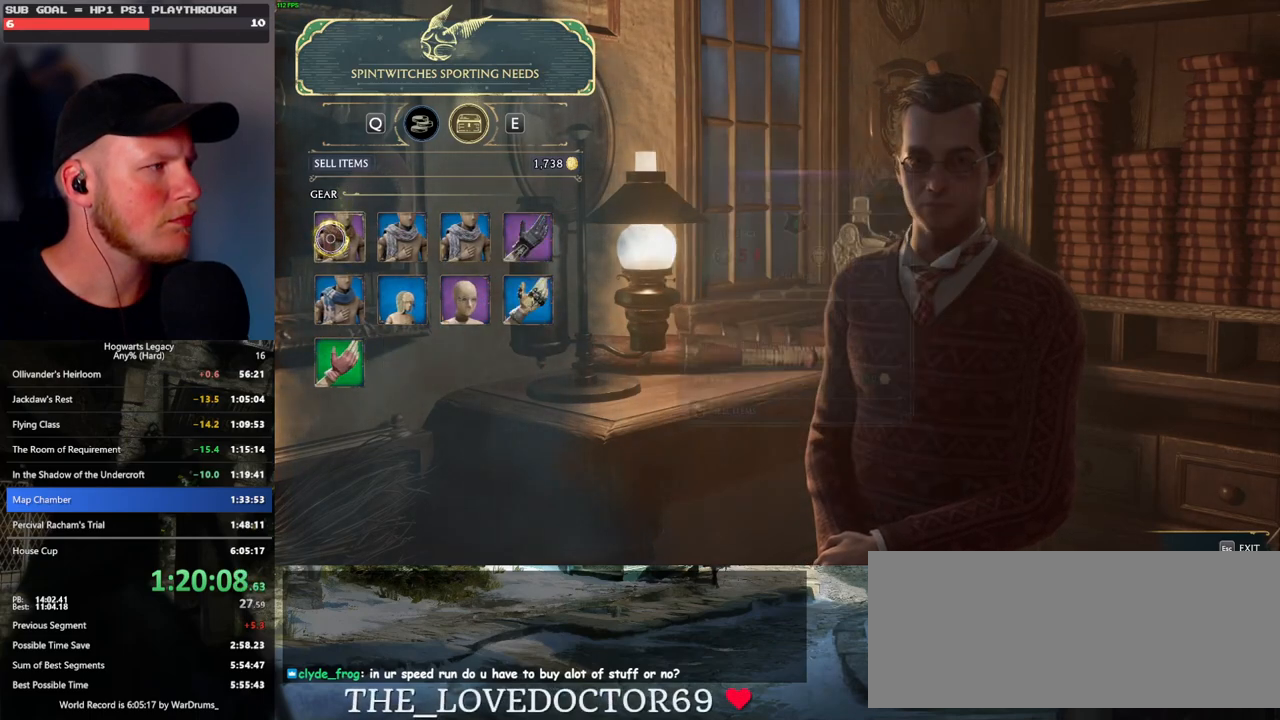
{"keys": [], "mouse": ["left"], "events": [[50, "mouse_left", "down"]]}
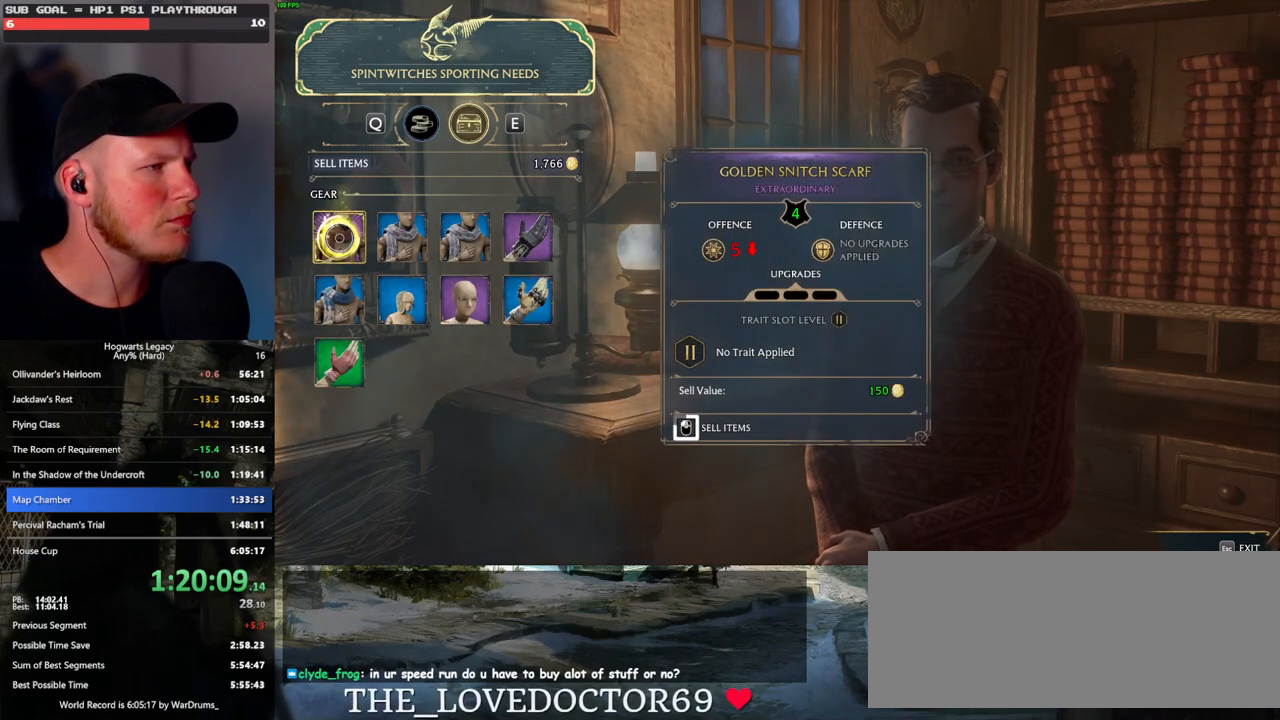
{"keys": [], "mouse": ["left"], "events": []}
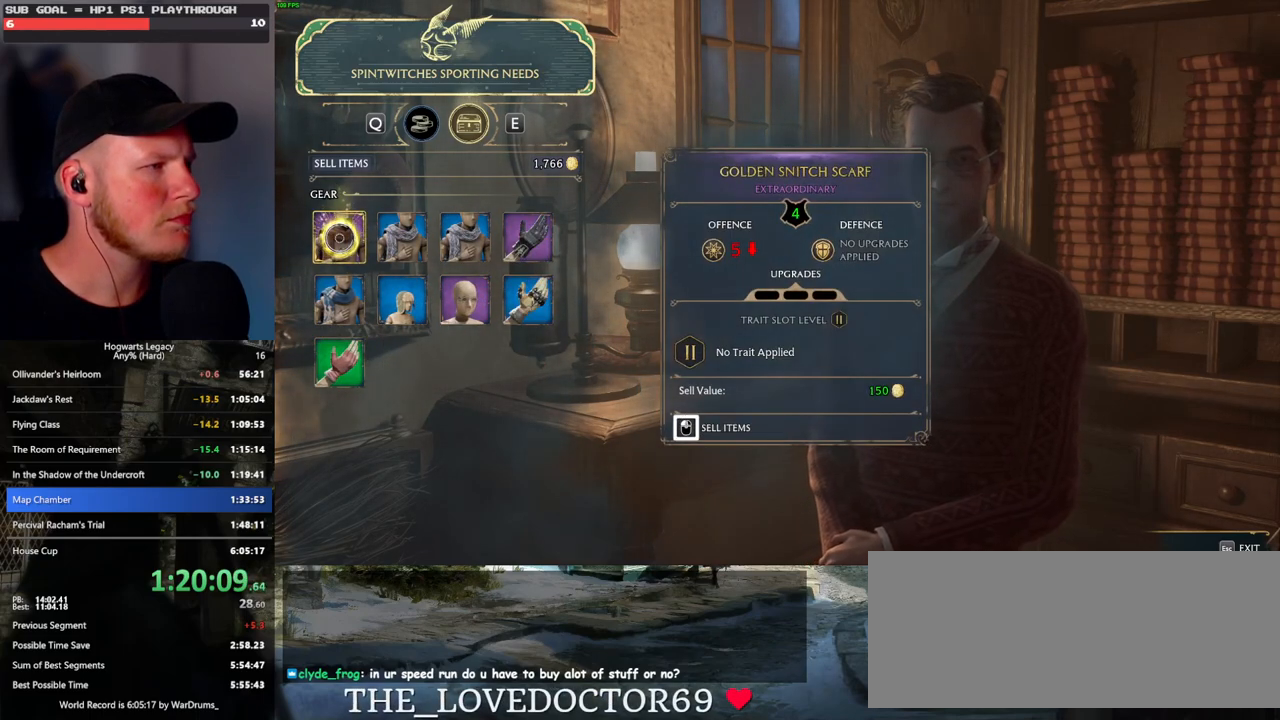
{"keys": [], "mouse": [], "events": [[283, "mouse_left", "up"]]}
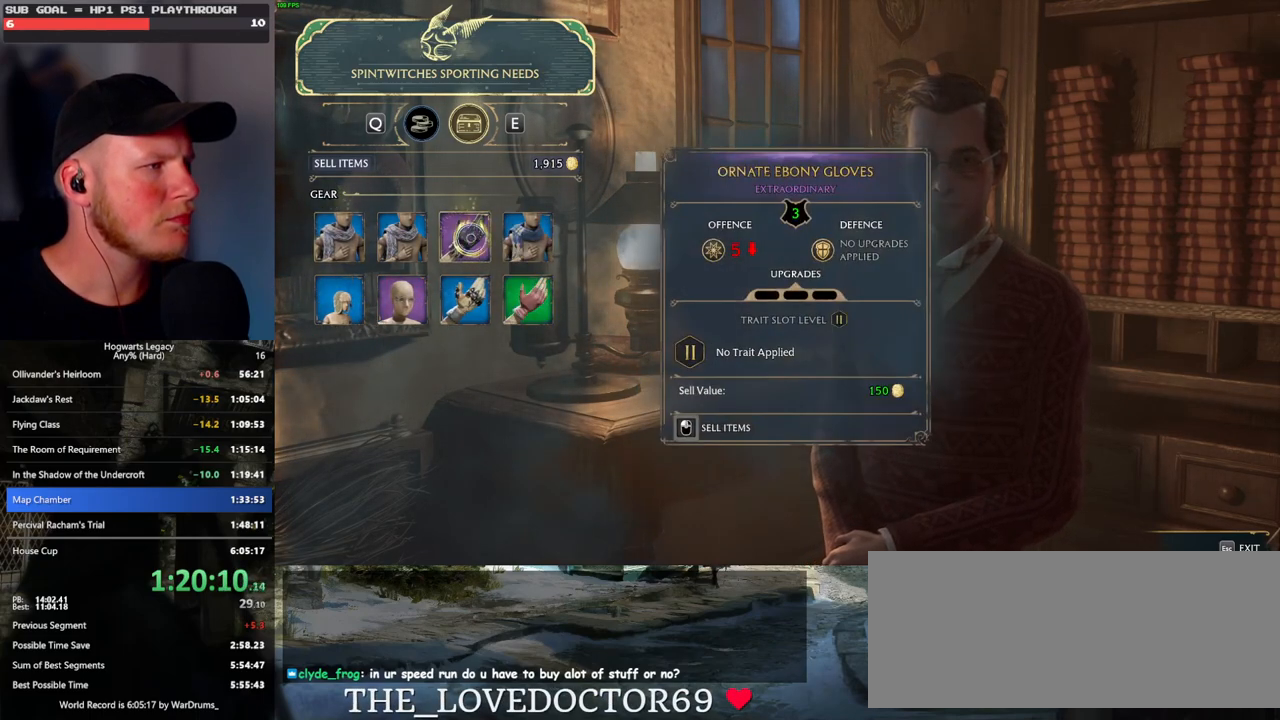
{"keys": [], "mouse": ["left"], "events": [[217, "mouse_left", "down"]]}
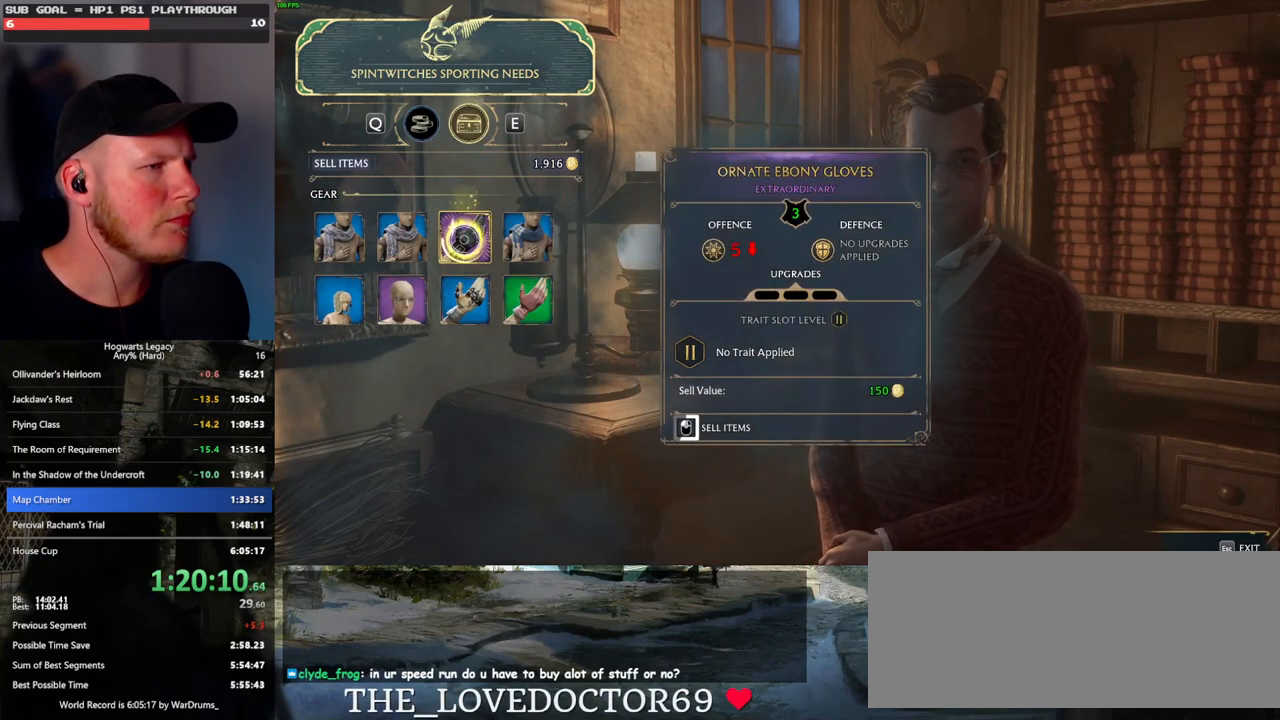
{"keys": [], "mouse": ["left"], "events": []}
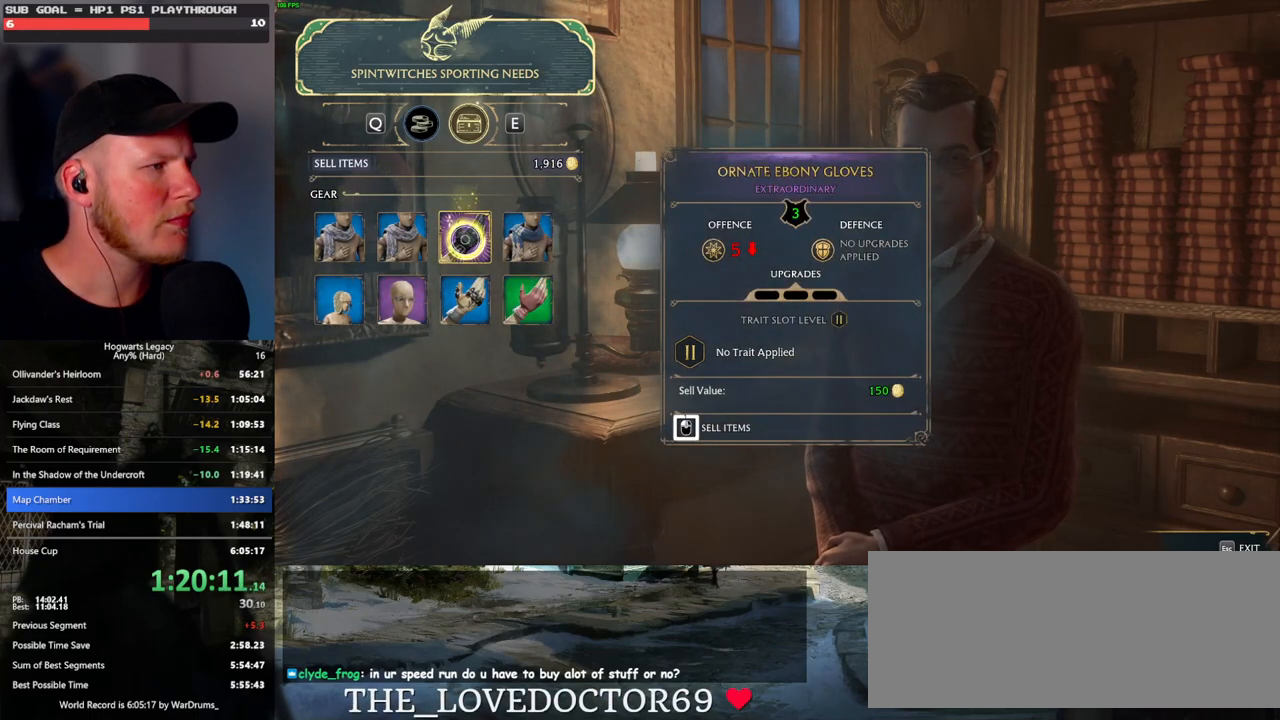
{"keys": [], "mouse": [], "events": [[400, "mouse_left", "up"]]}
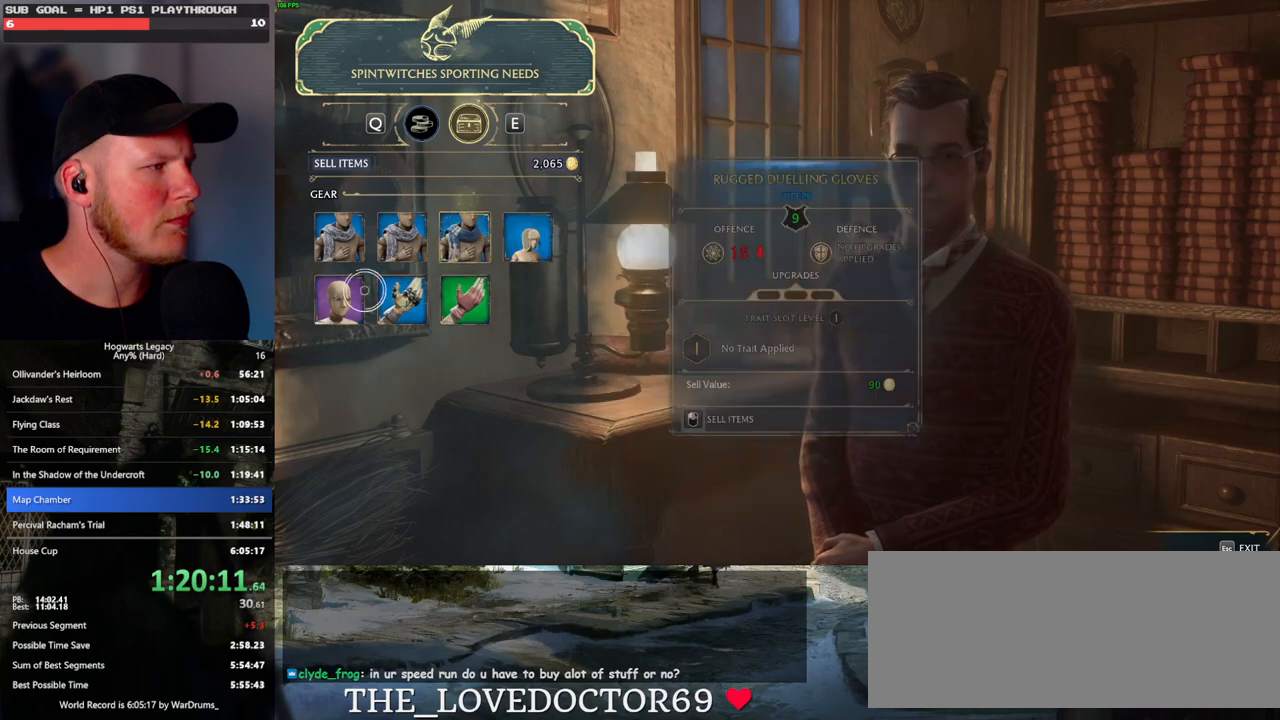
{"keys": [], "mouse": ["left"], "events": [[267, "mouse_left", "down"]]}
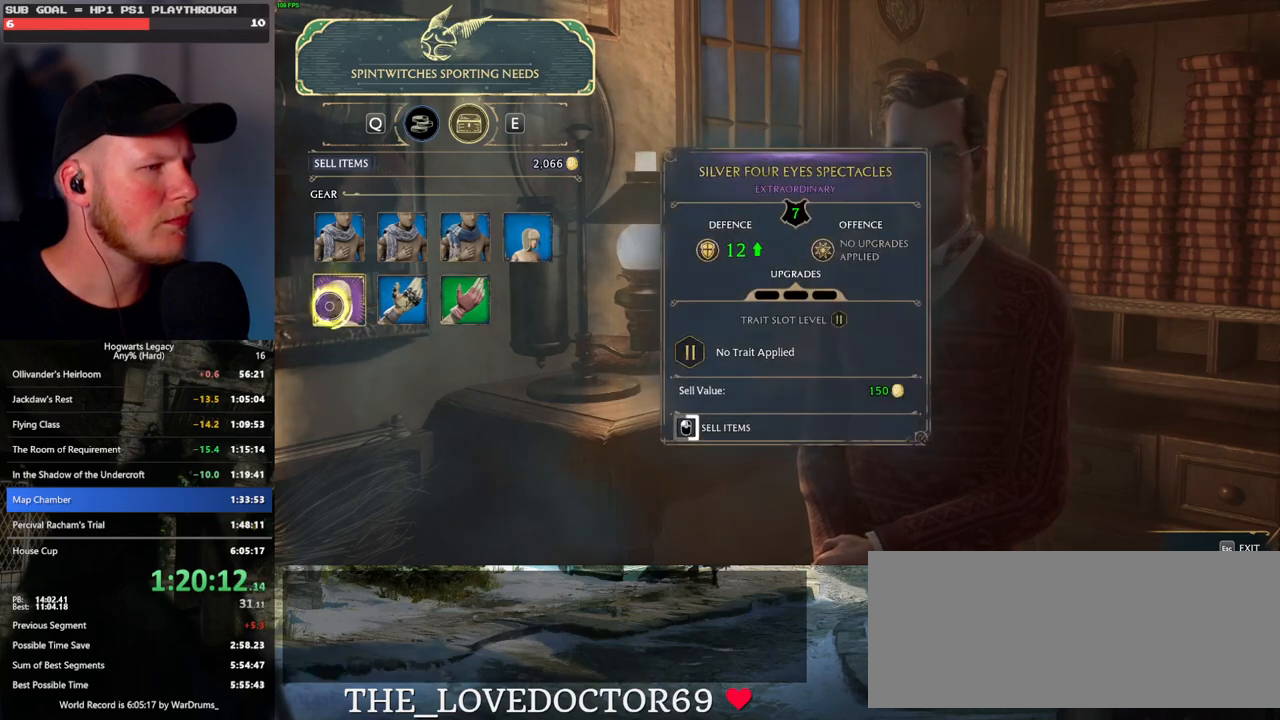
{"keys": [], "mouse": ["left"], "events": []}
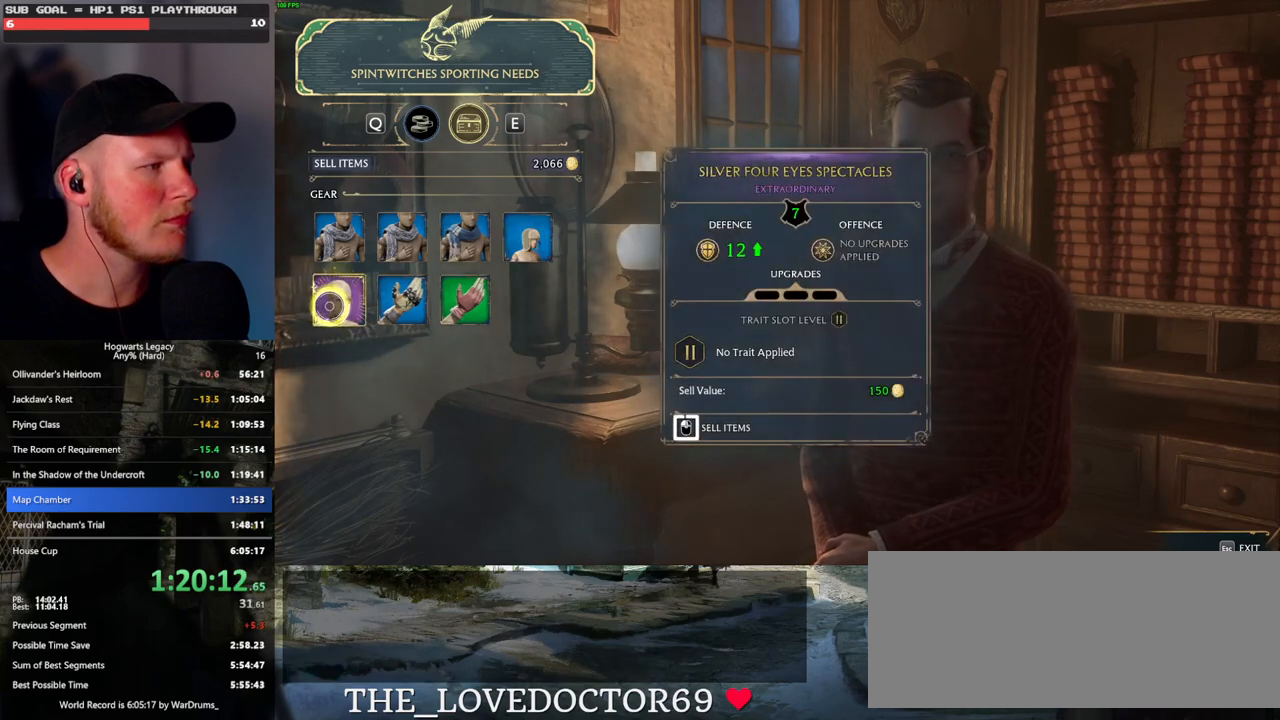
{"keys": ["escape"], "mouse": [], "events": [[467, "mouse_left", "up"], [483, "escape", "down"]]}
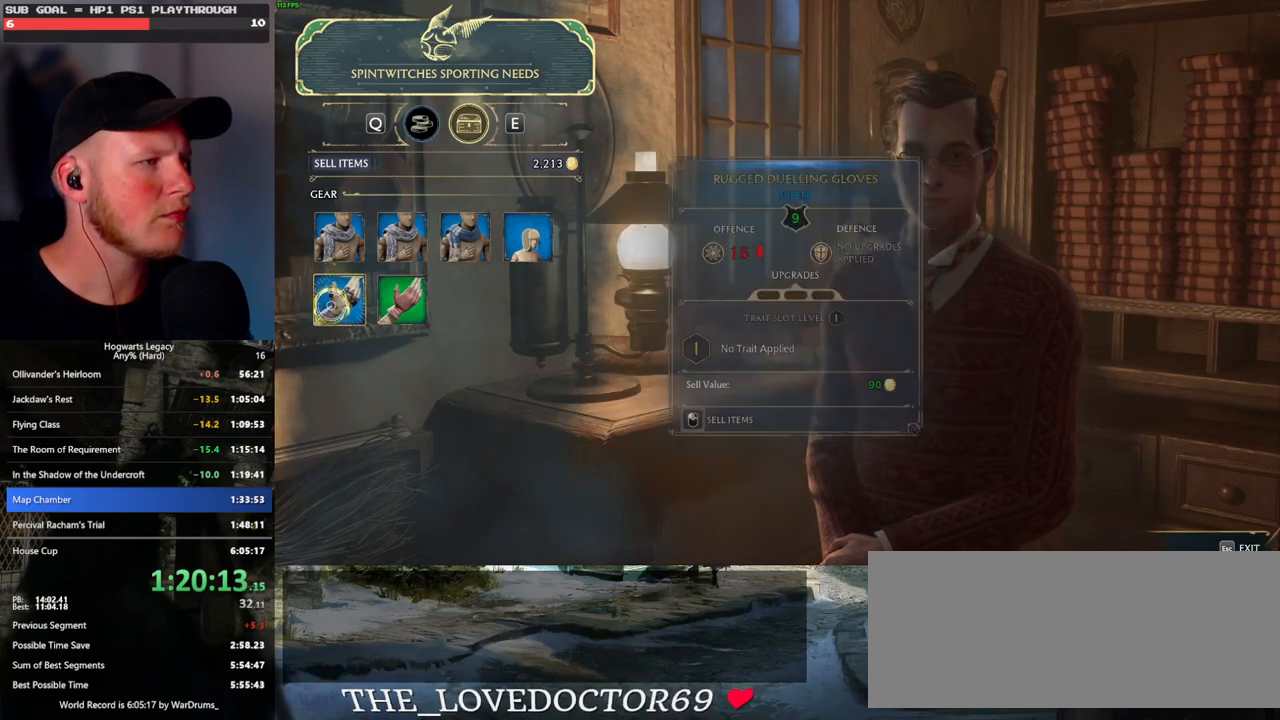
{"keys": [], "mouse": [], "events": [[133, "escape", "up"]]}